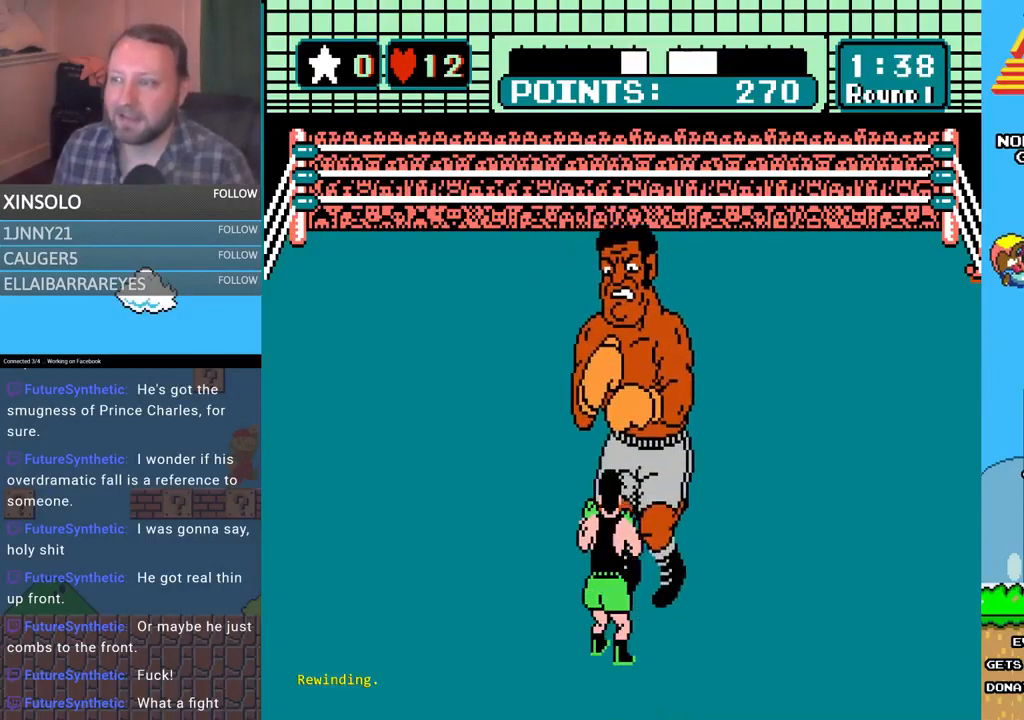
Gameplay with a controller (Xbox layout); each line is a JSON object with the inputs held at the frame after it. "events" lists button and stick changes between this image and that frame as [ms after this image, input, new state], when the widget could be followed in between. Not read: left_stick right_stick.
{"buttons": ["L2"], "events": []}
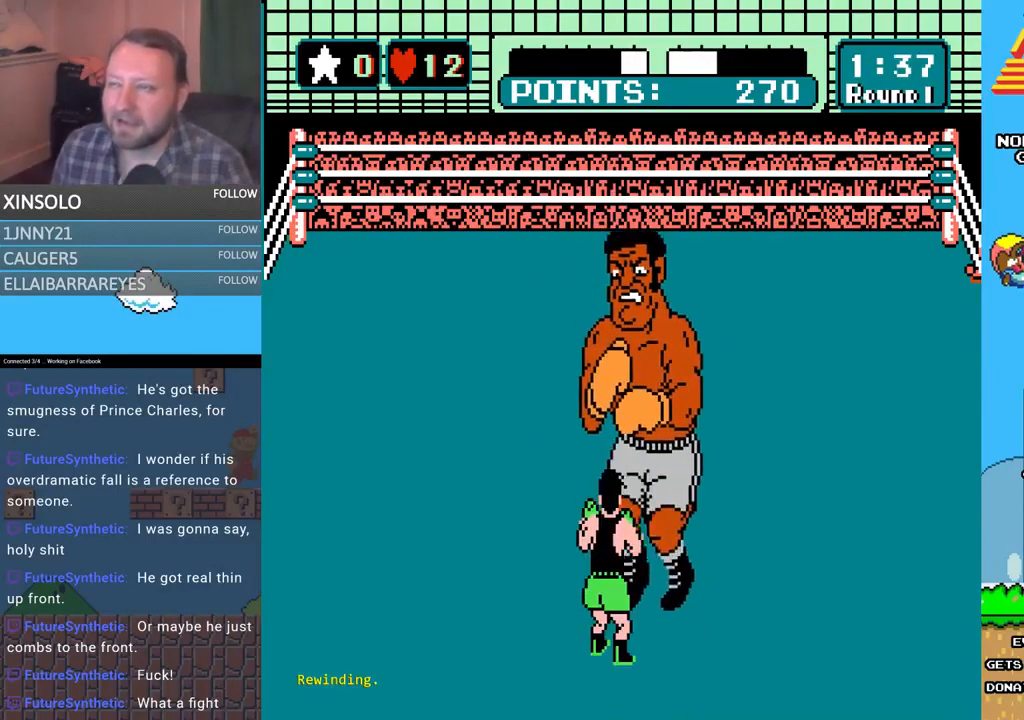
{"buttons": [], "events": [[267, "L2", "up"]]}
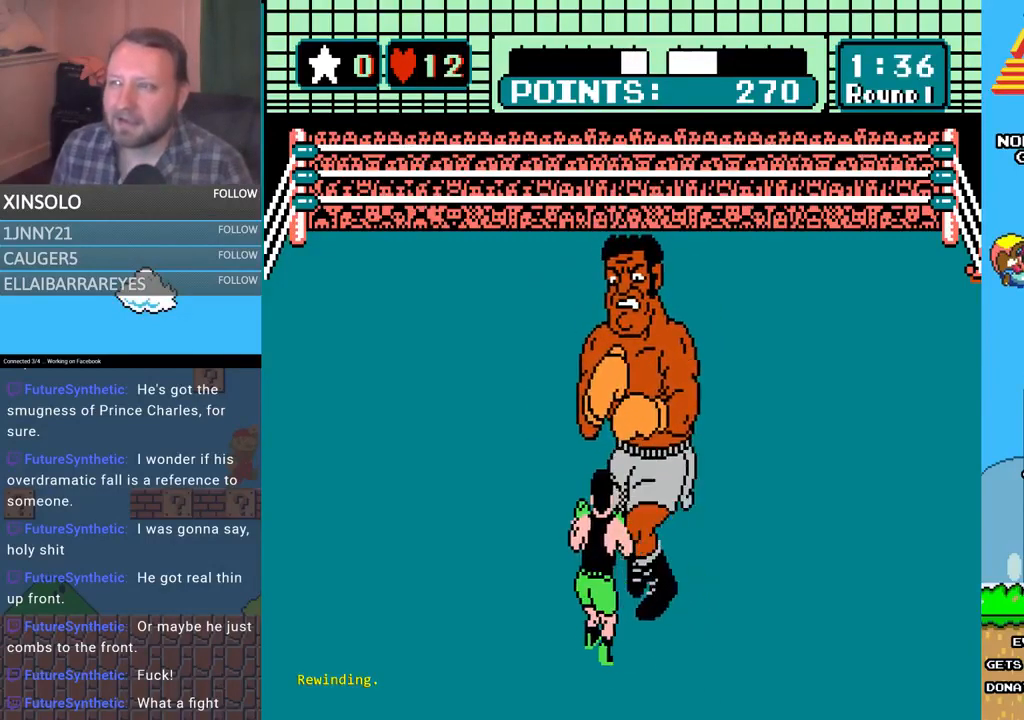
{"buttons": [], "events": []}
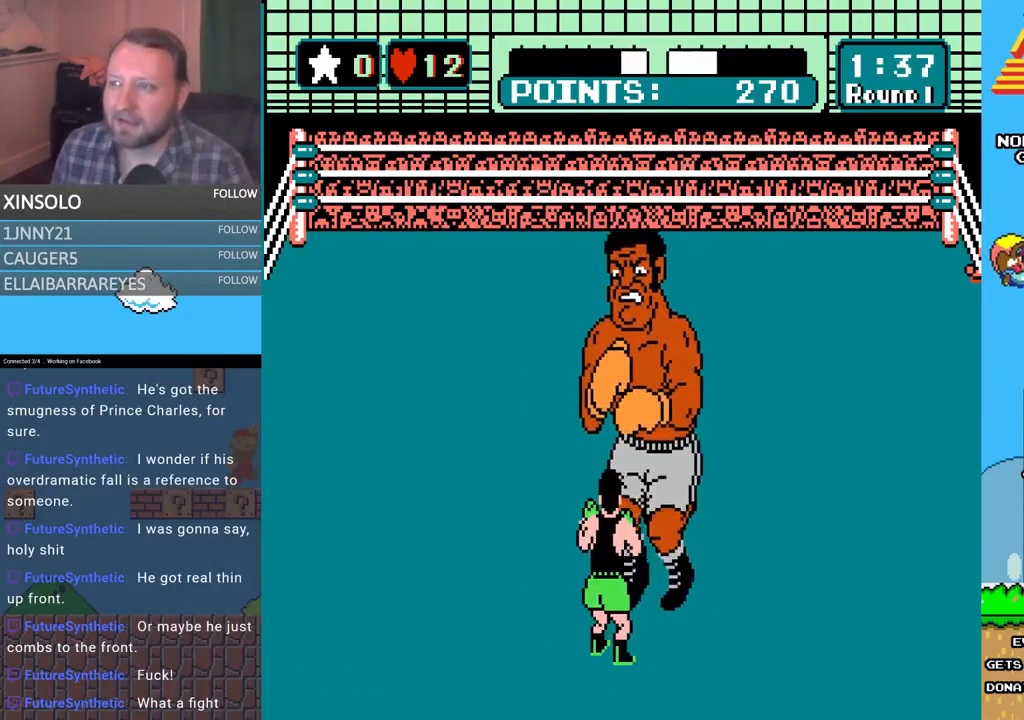
{"buttons": [], "events": []}
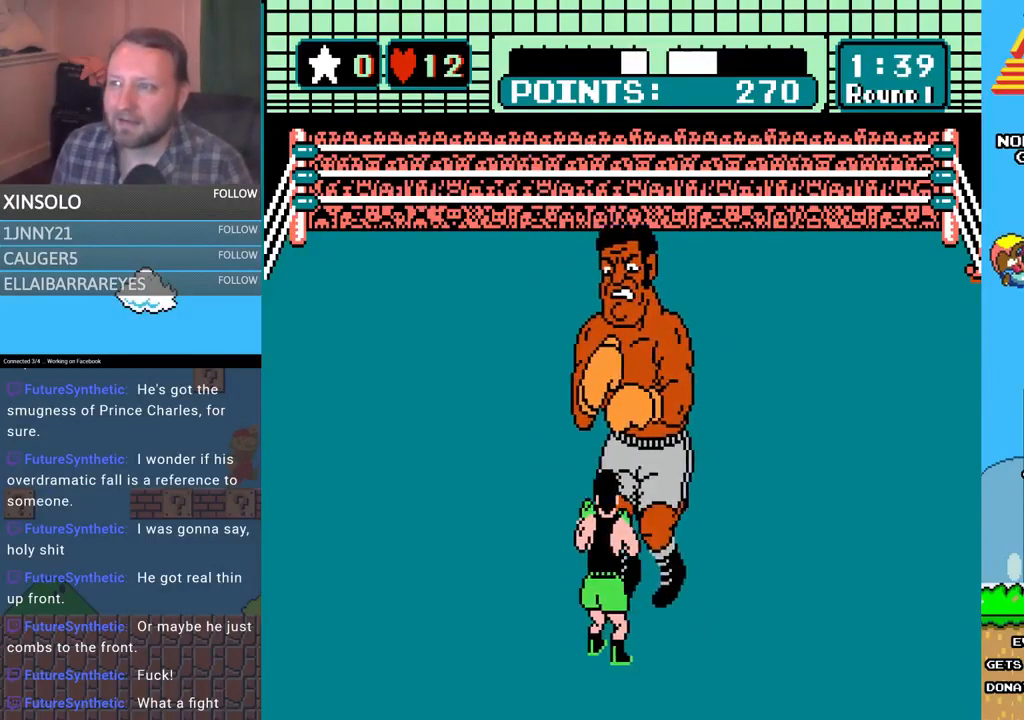
{"buttons": [], "events": []}
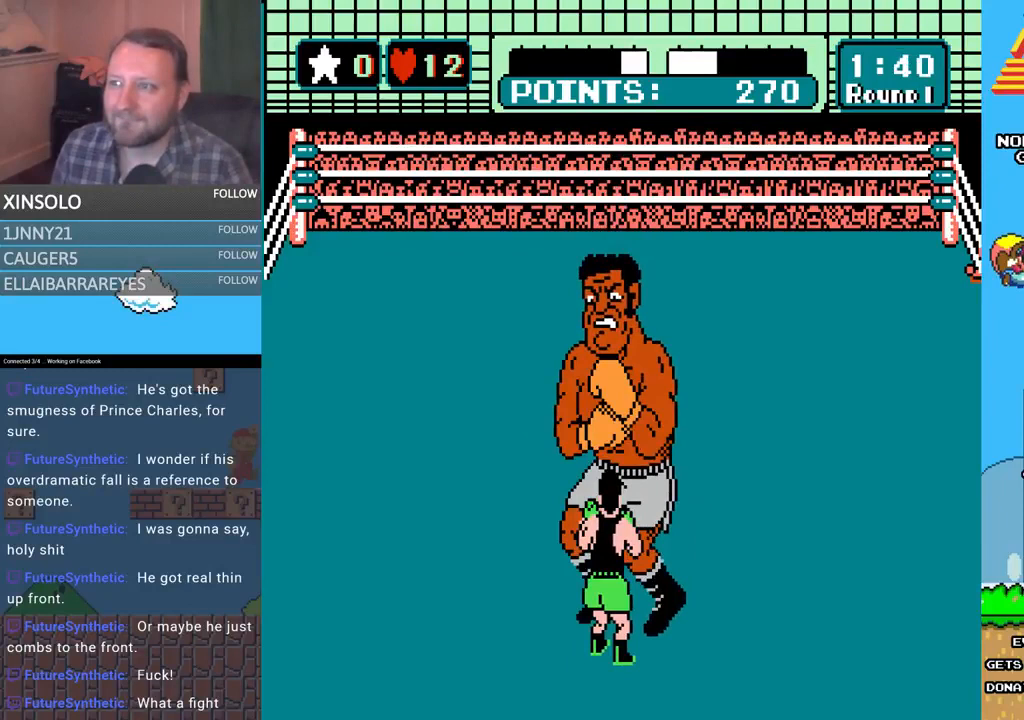
{"buttons": [], "events": [[267, "DPAD_LEFT", "down"], [267, "DPAD_UP", "down"], [367, "DPAD_UP", "up"], [400, "DPAD_LEFT", "up"]]}
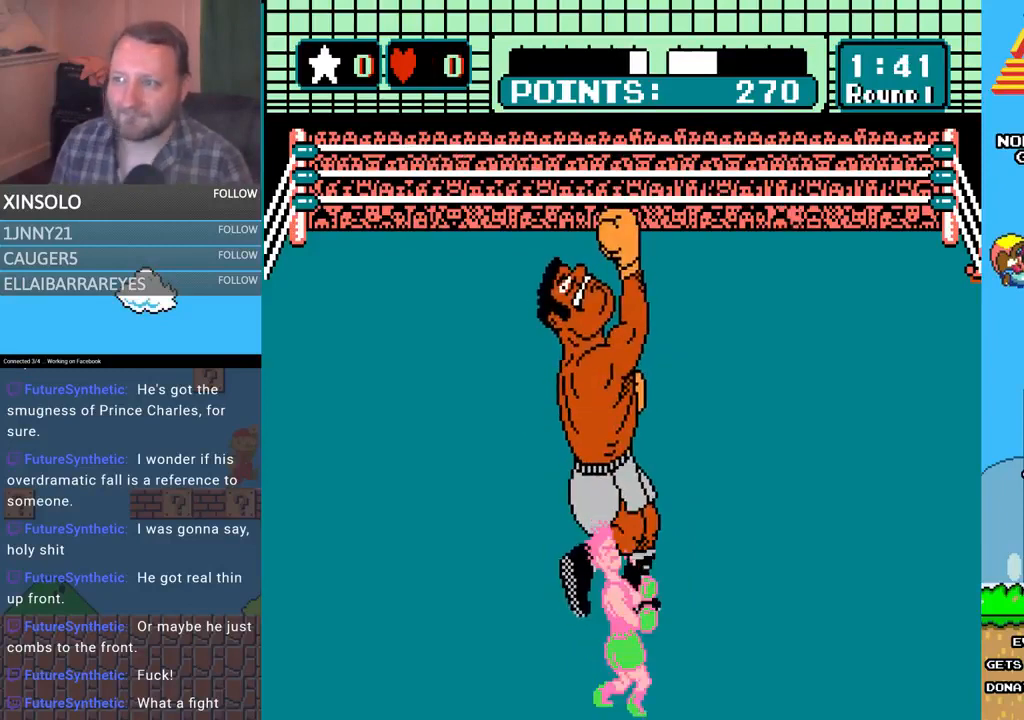
{"buttons": [], "events": []}
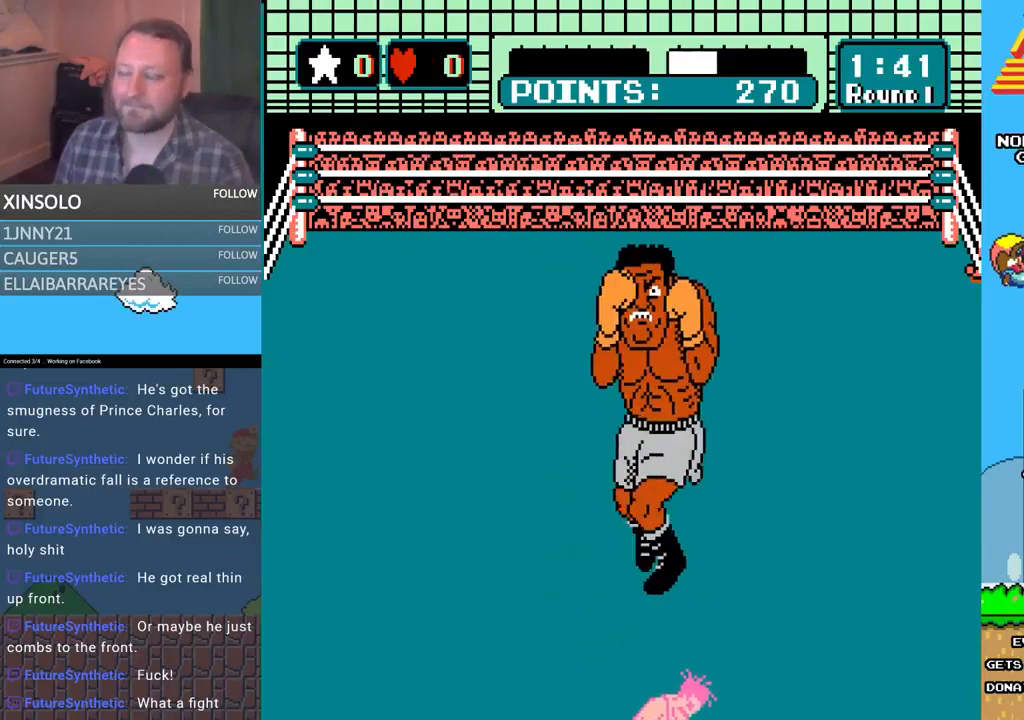
{"buttons": ["L2"], "events": [[133, "L2", "down"]]}
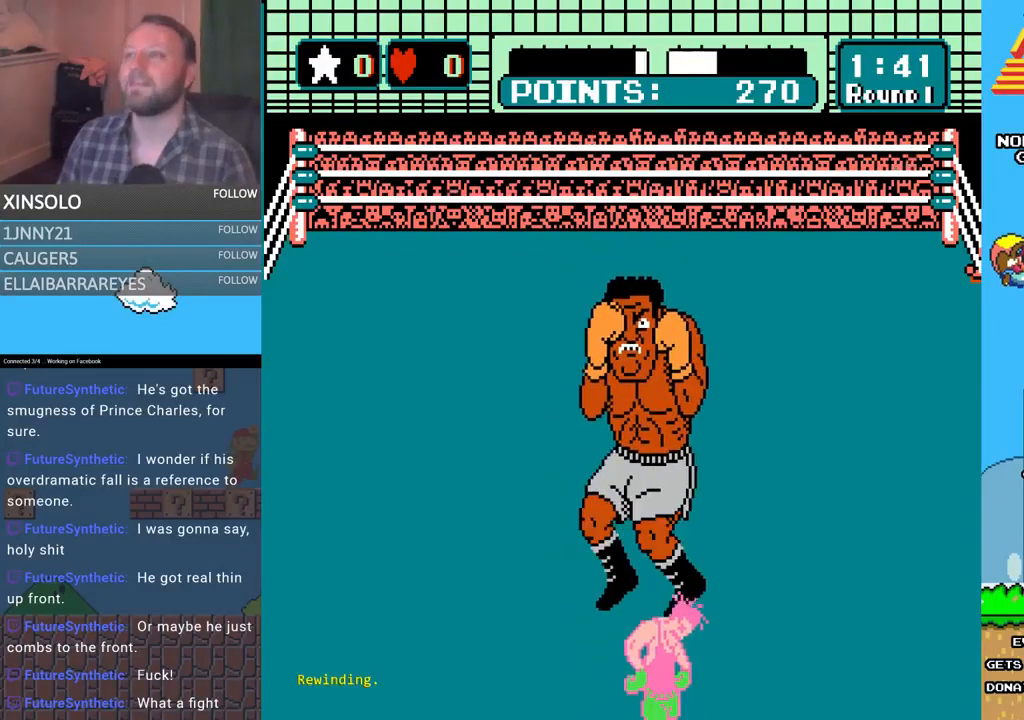
{"buttons": ["L2"], "events": []}
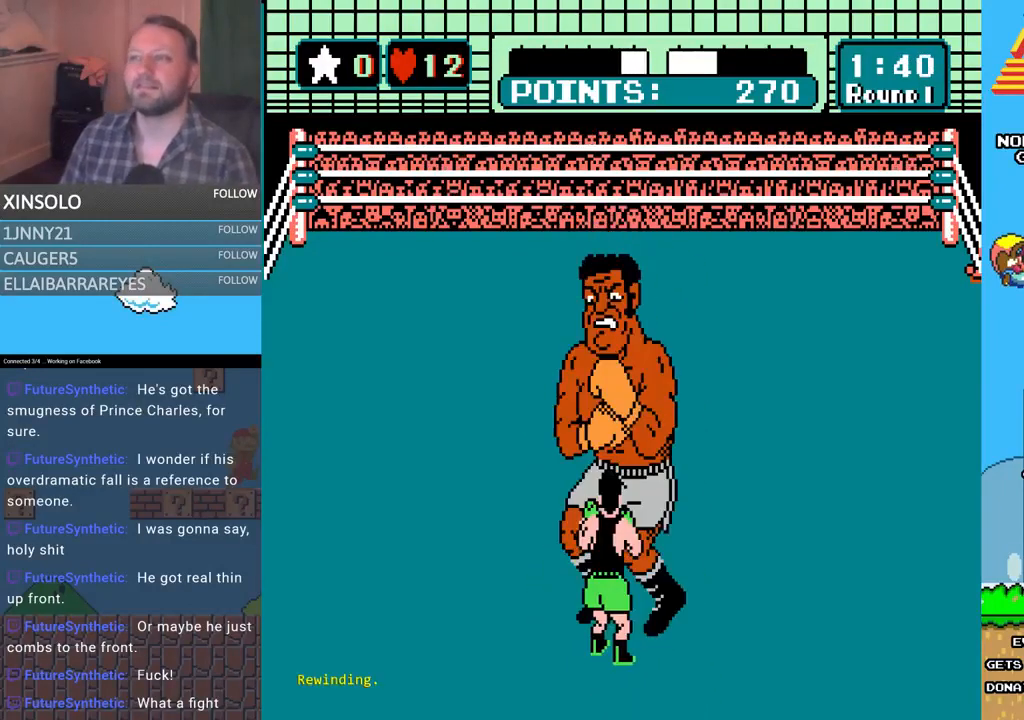
{"buttons": ["L2"], "events": []}
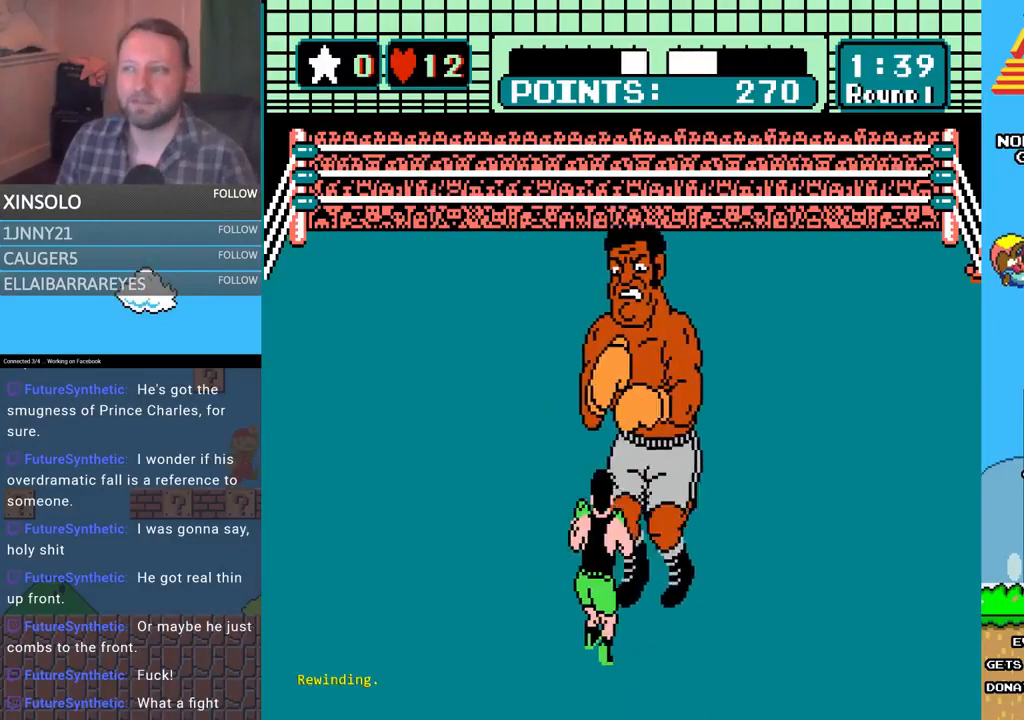
{"buttons": ["L2"], "events": []}
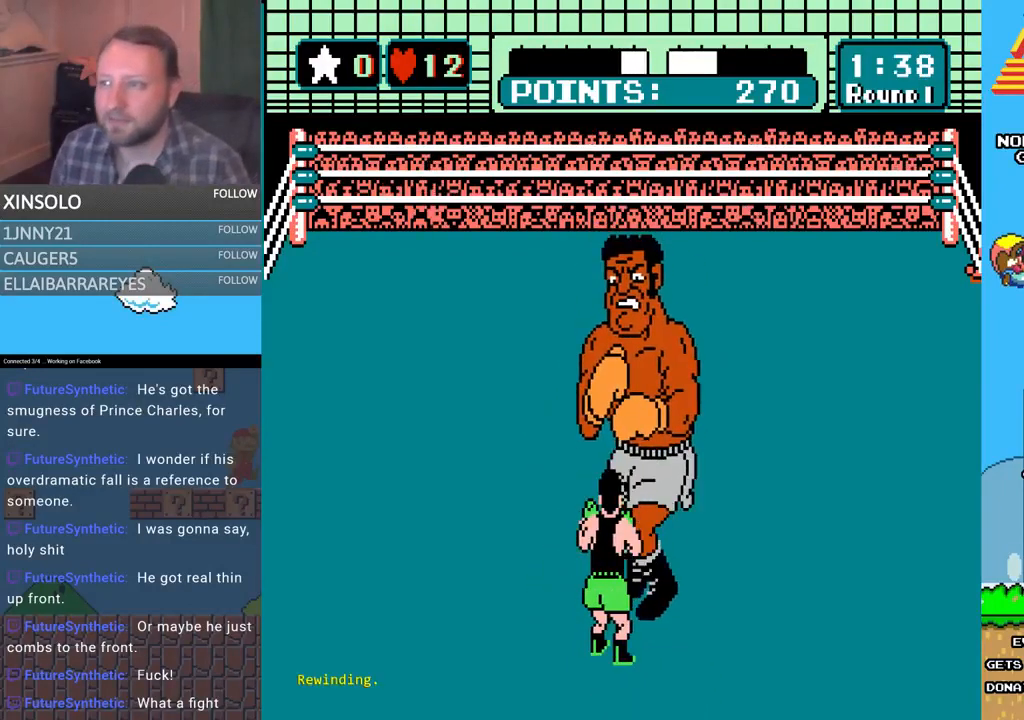
{"buttons": [], "events": [[267, "L2", "up"]]}
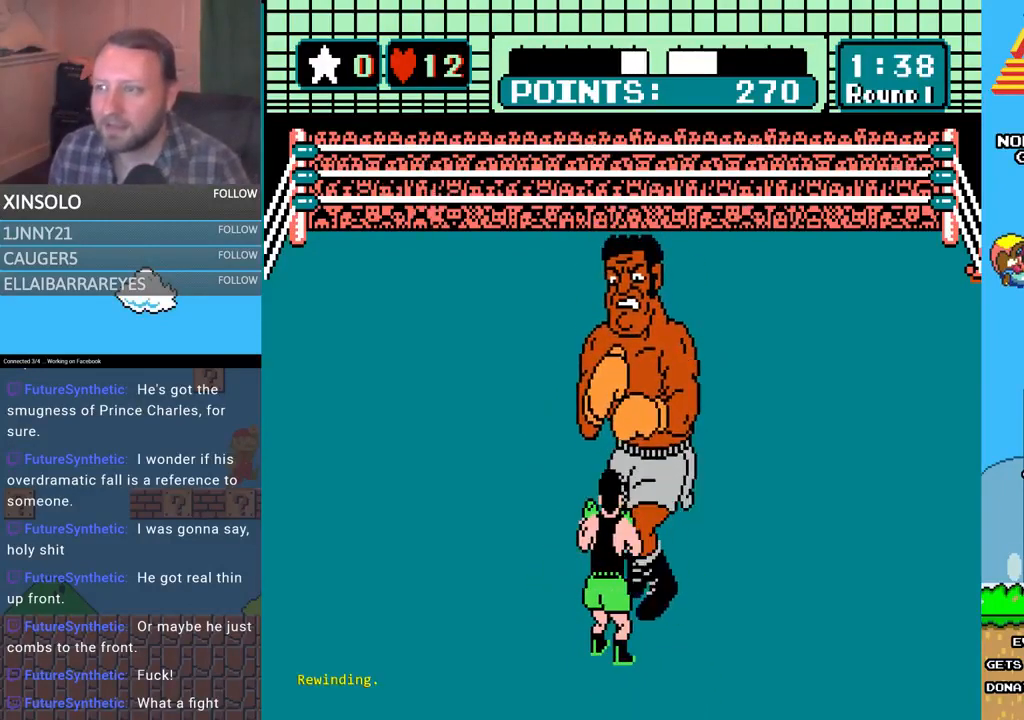
{"buttons": [], "events": []}
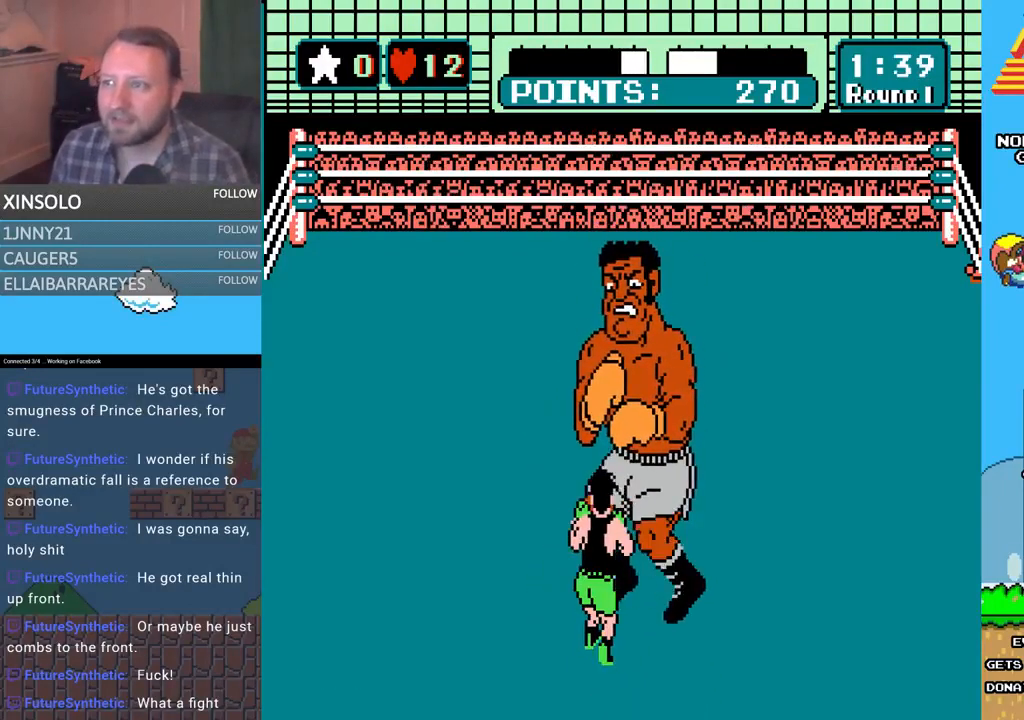
{"buttons": ["DPAD_LEFT"], "events": [[500, "DPAD_LEFT", "down"]]}
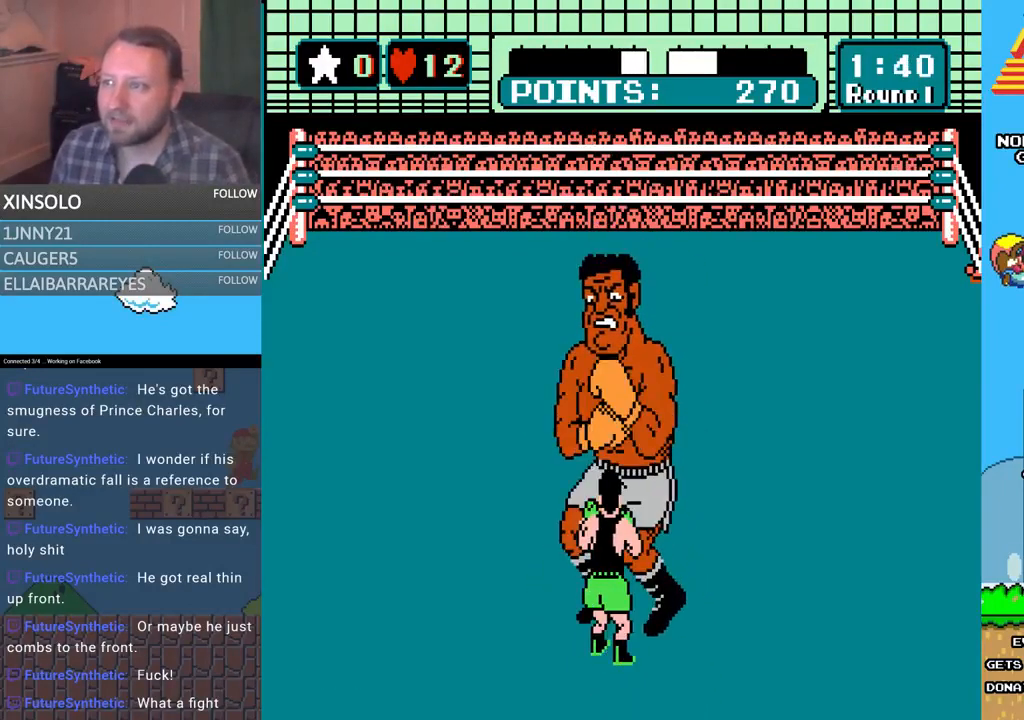
{"buttons": [], "events": [[33, "DPAD_UP", "down"], [133, "DPAD_UP", "up"], [167, "DPAD_LEFT", "up"]]}
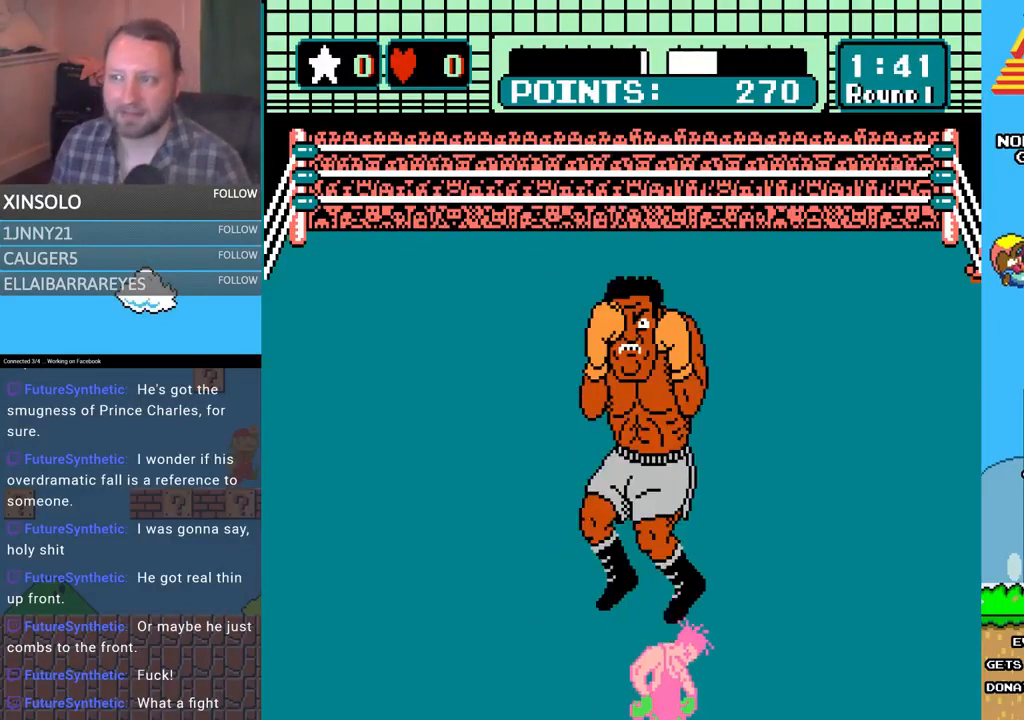
{"buttons": [], "events": []}
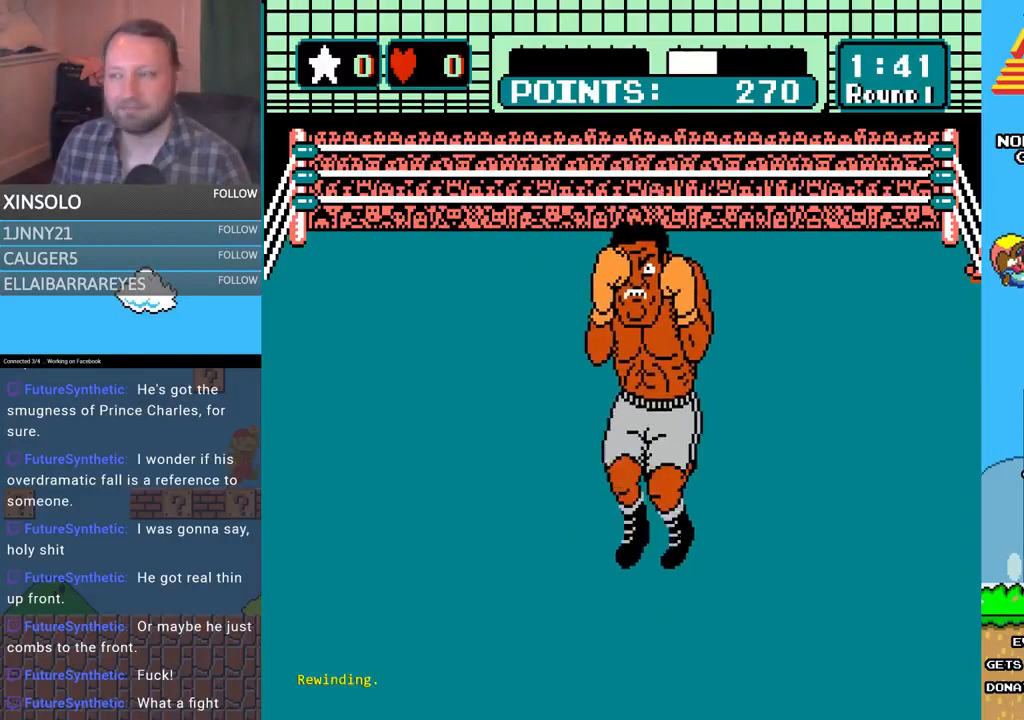
{"buttons": ["L2"], "events": [[33, "L2", "down"]]}
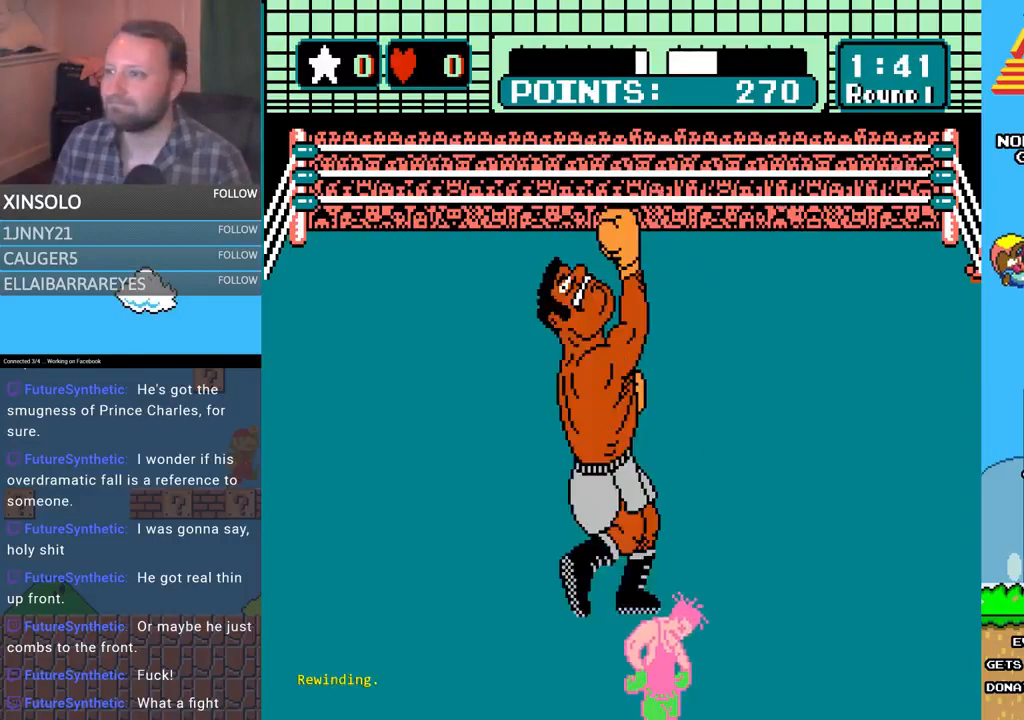
{"buttons": ["L2"], "events": []}
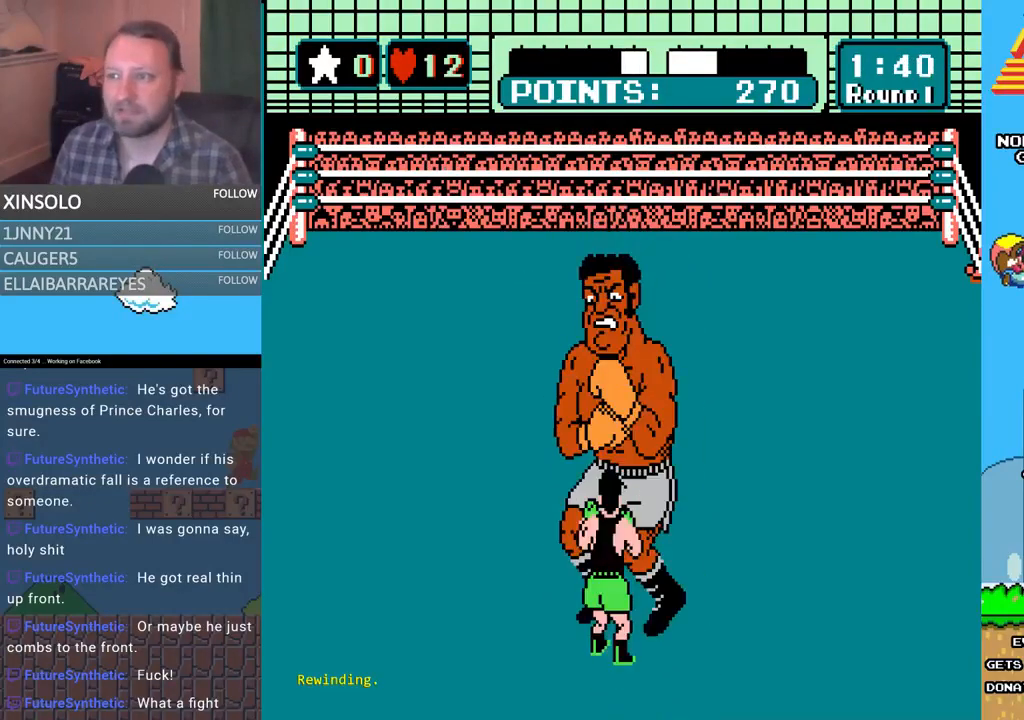
{"buttons": ["L2"], "events": []}
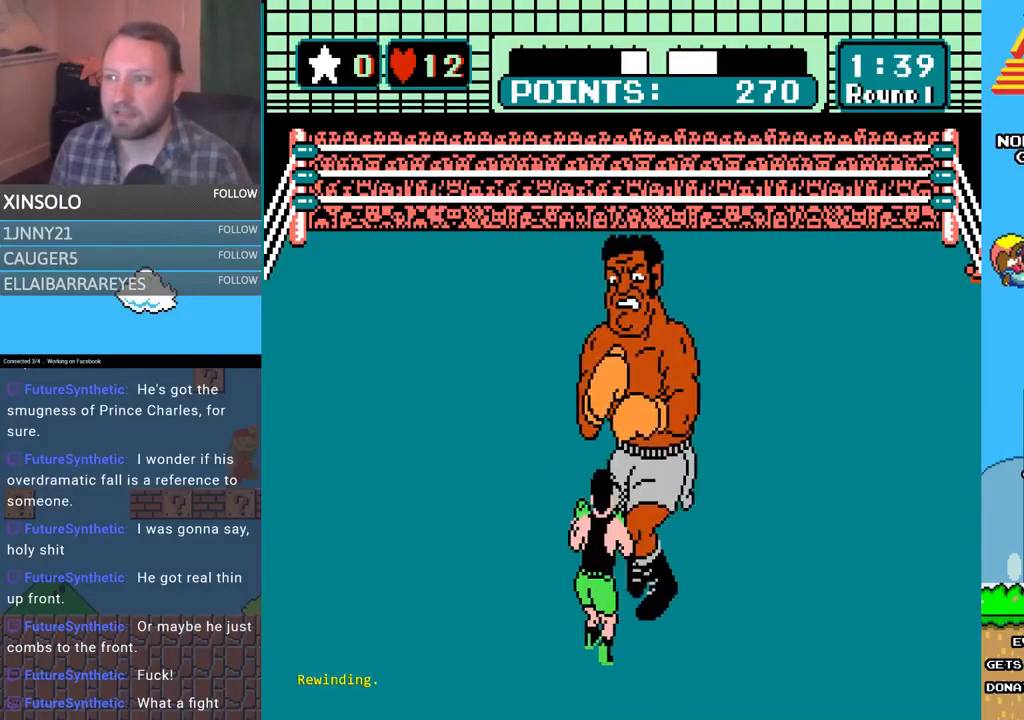
{"buttons": [], "events": [[500, "L2", "up"]]}
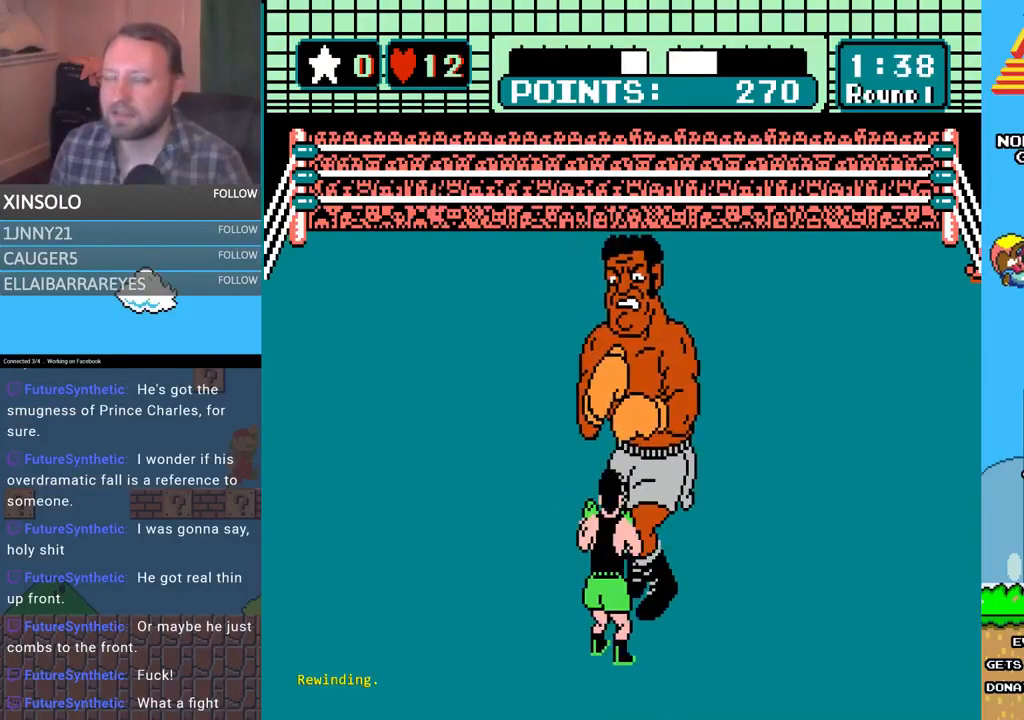
{"buttons": [], "events": []}
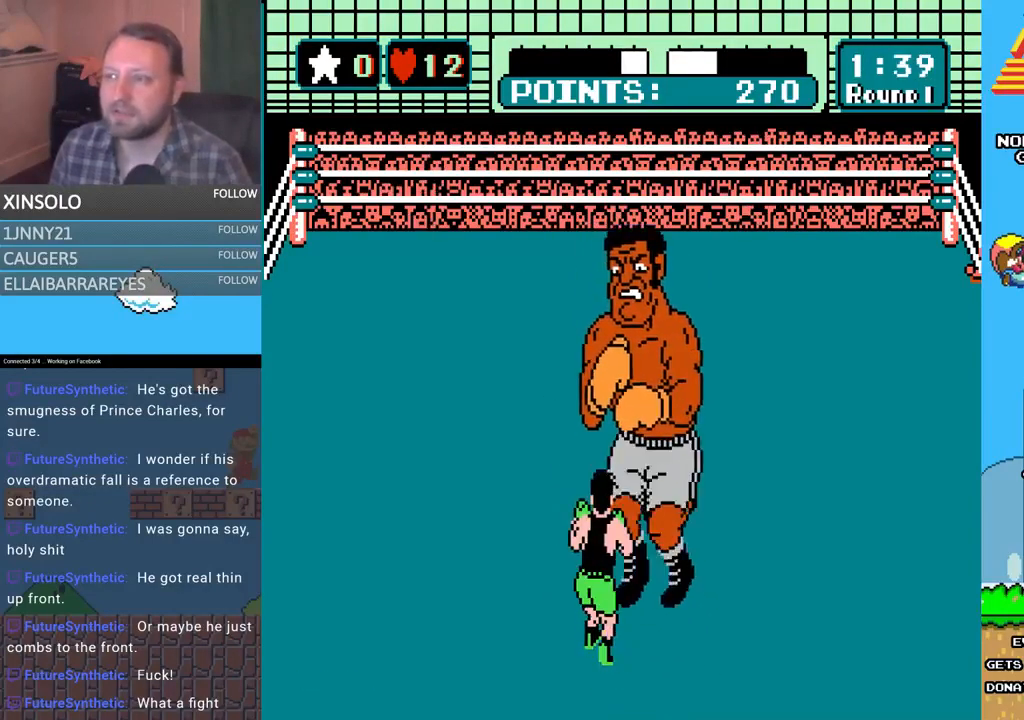
{"buttons": [], "events": []}
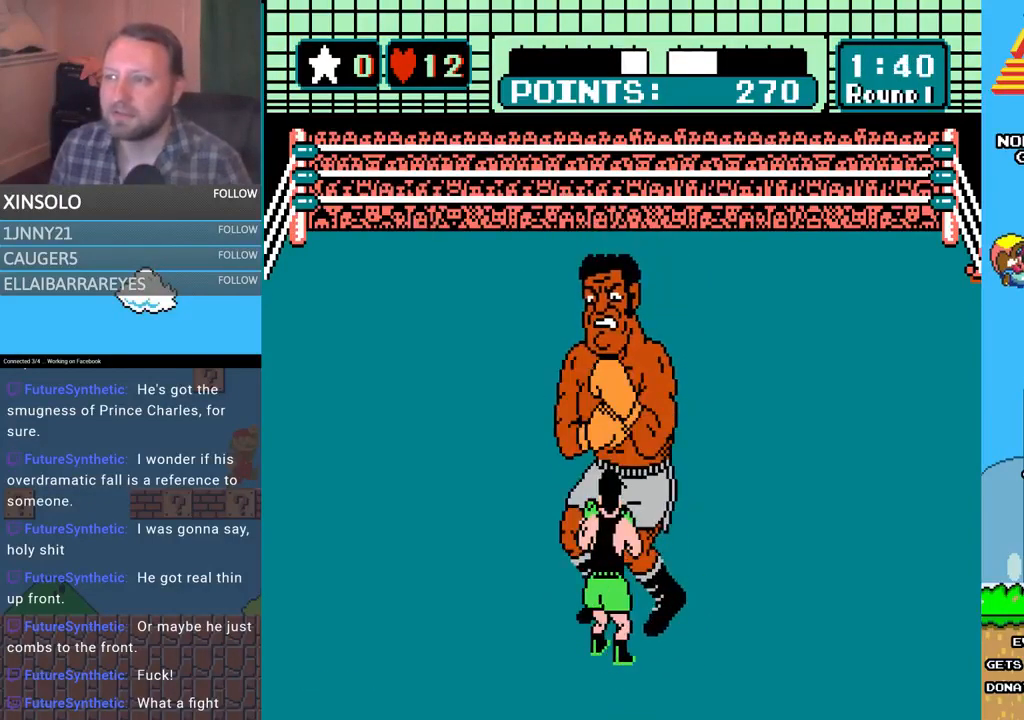
{"buttons": [], "events": [[67, "DPAD_LEFT", "down"], [100, "DPAD_UP", "down"], [167, "DPAD_UP", "up"], [233, "DPAD_LEFT", "up"]]}
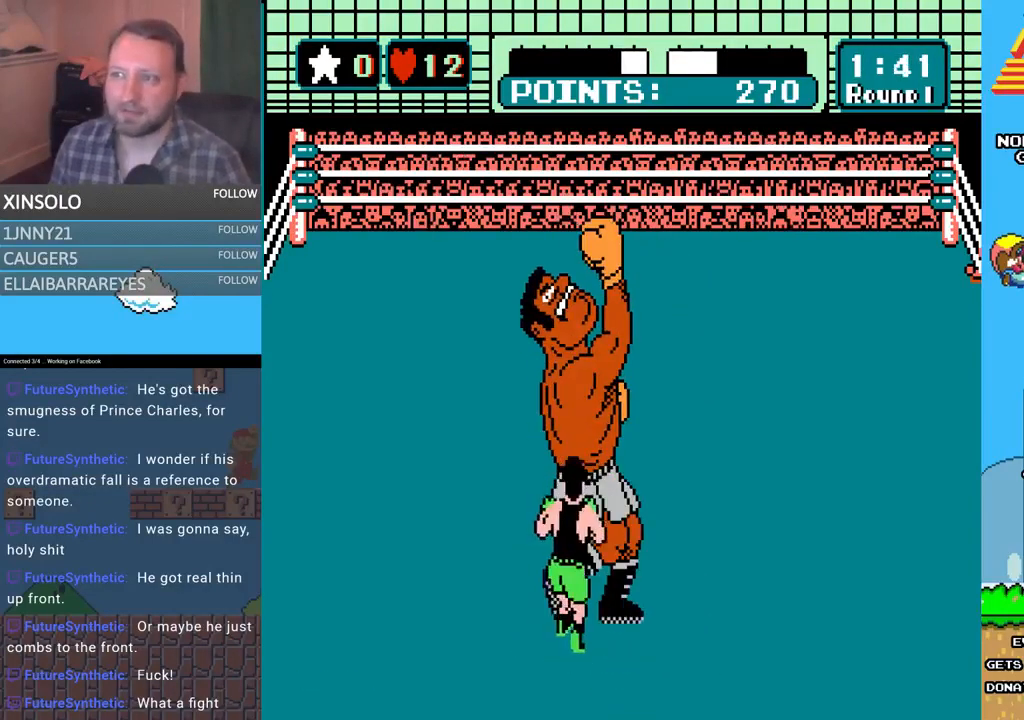
{"buttons": [], "events": [[67, "DPAD_LEFT", "down"], [467, "DPAD_LEFT", "up"]]}
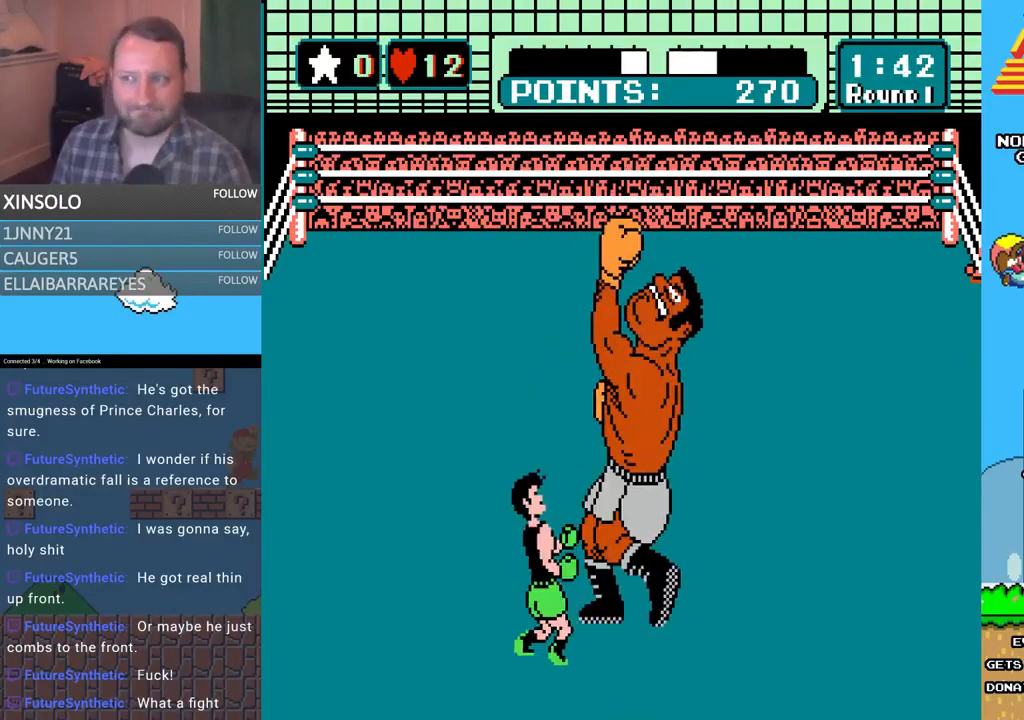
{"buttons": [], "events": [[167, "DPAD_LEFT", "down"], [500, "DPAD_LEFT", "up"]]}
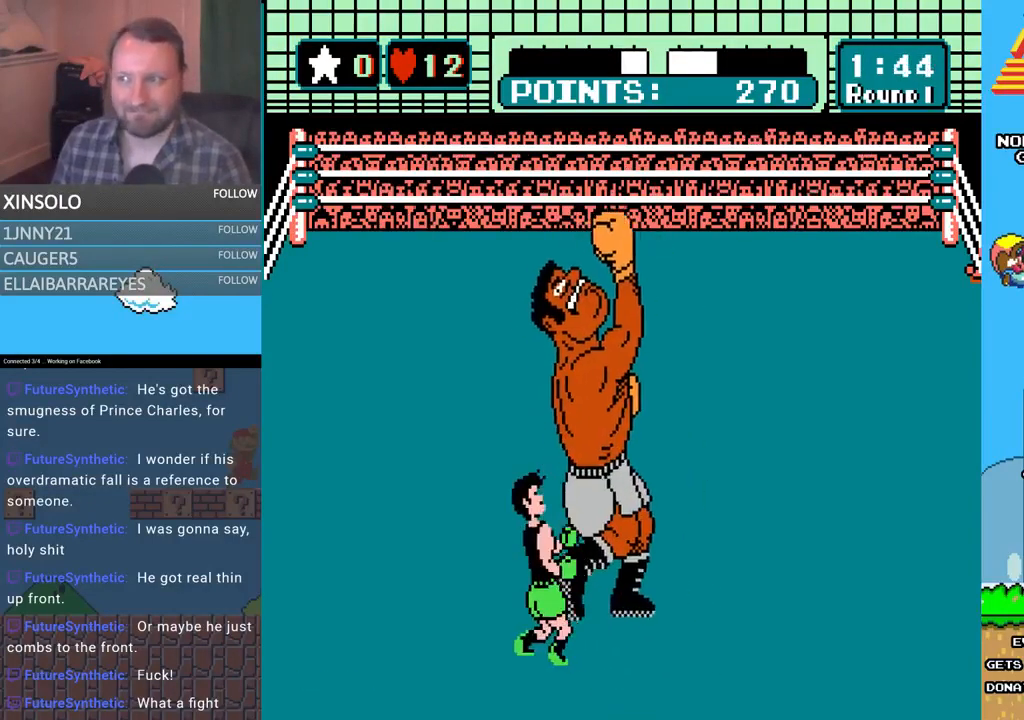
{"buttons": [], "events": [[67, "DPAD_UP", "down"], [133, "A", "down"], [433, "DPAD_UP", "up"], [500, "A", "up"]]}
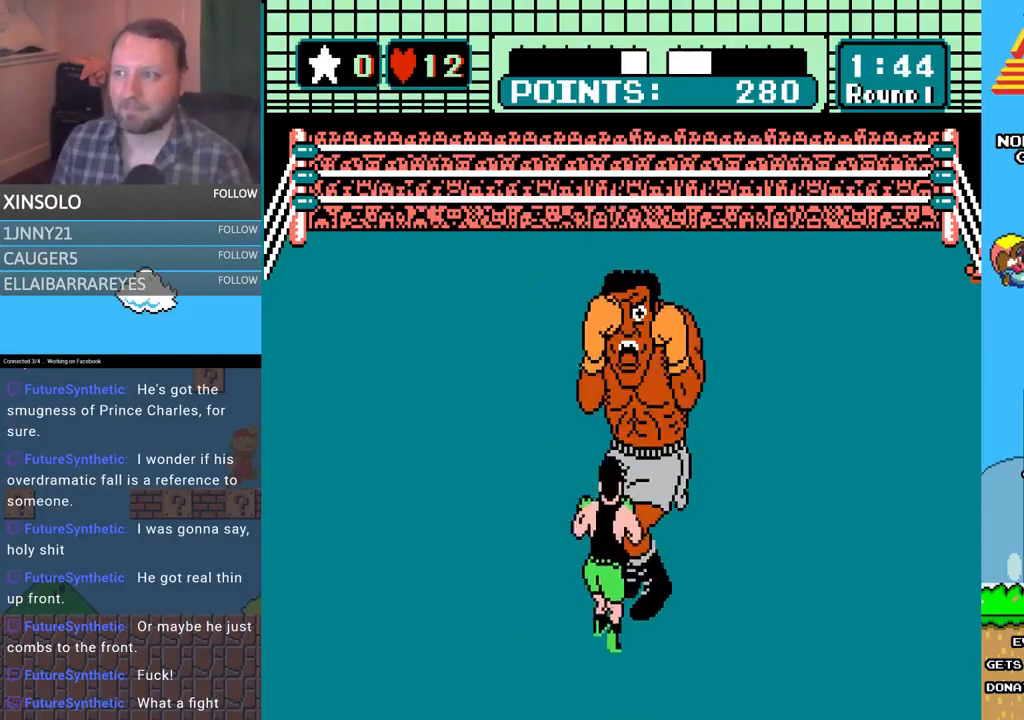
{"buttons": [], "events": [[233, "A", "down"], [233, "DPAD_UP", "down"], [467, "A", "up"], [467, "DPAD_UP", "up"]]}
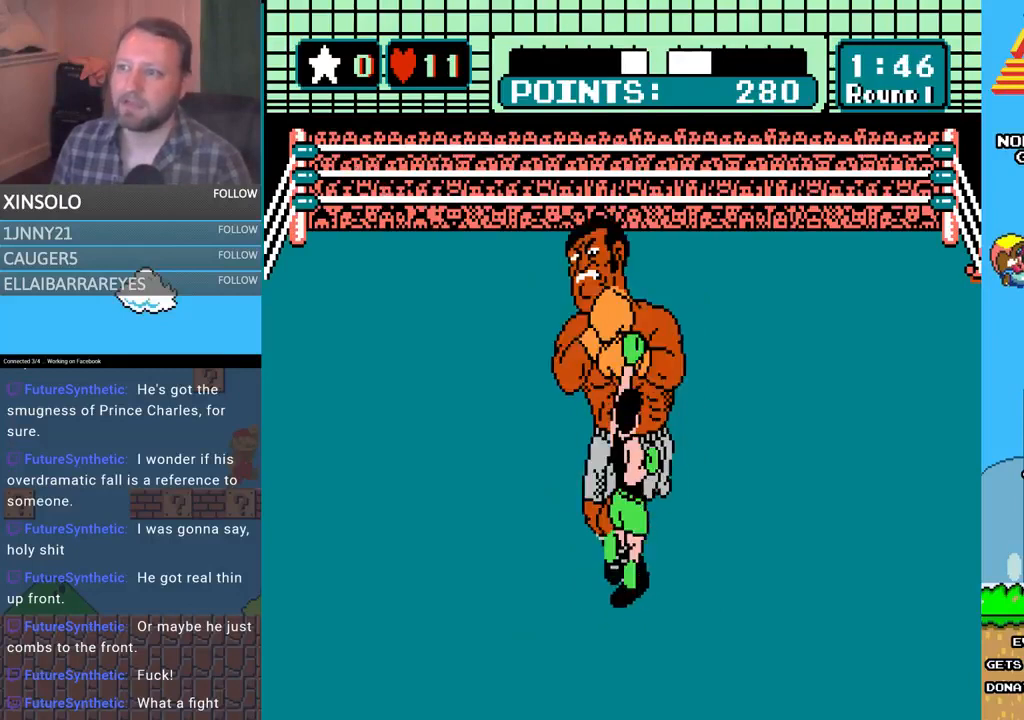
{"buttons": ["DPAD_LEFT"], "events": [[267, "DPAD_LEFT", "down"], [367, "DPAD_UP", "down"], [433, "DPAD_UP", "up"]]}
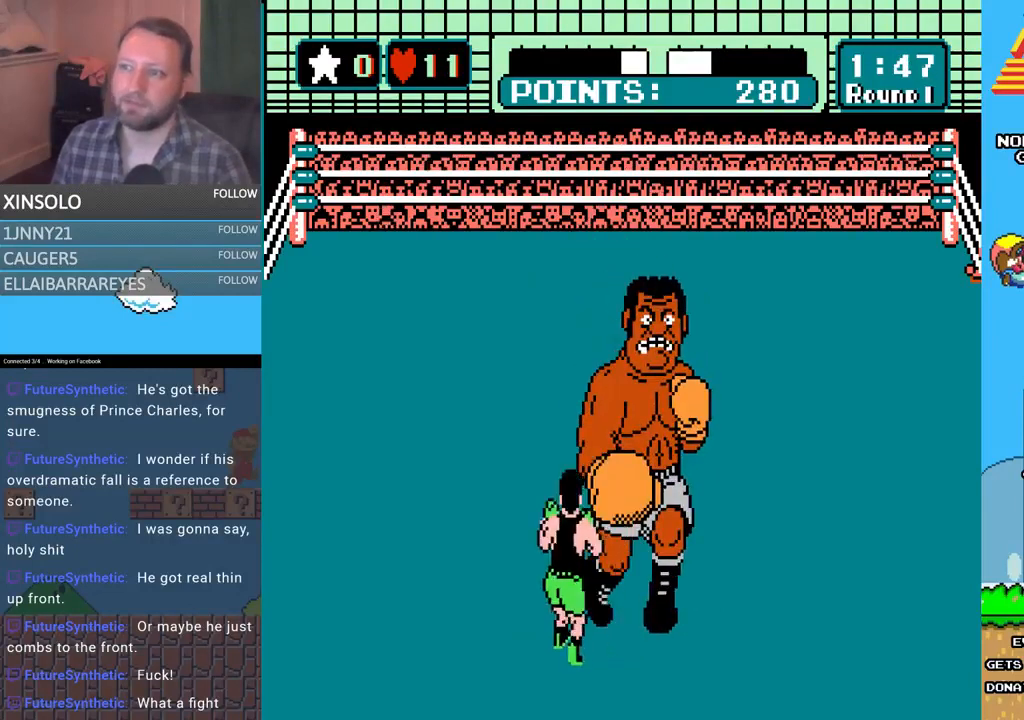
{"buttons": ["A", "DPAD_UP"], "events": [[67, "DPAD_LEFT", "up"], [200, "DPAD_UP", "down"], [267, "A", "down"]]}
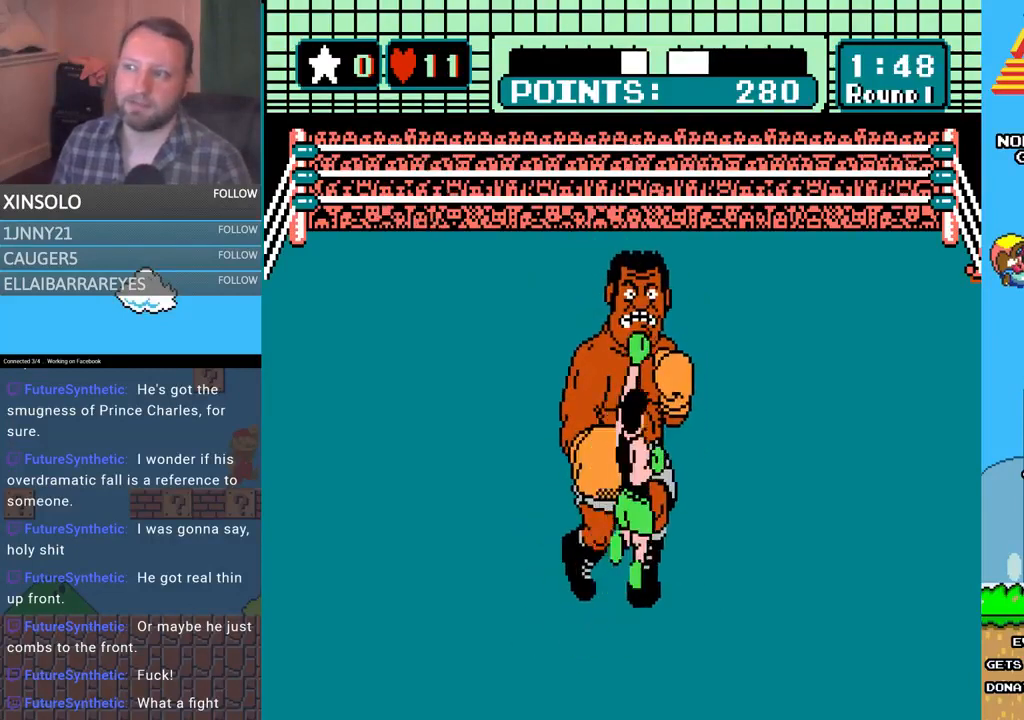
{"buttons": [], "events": [[67, "A", "up"], [67, "DPAD_UP", "up"]]}